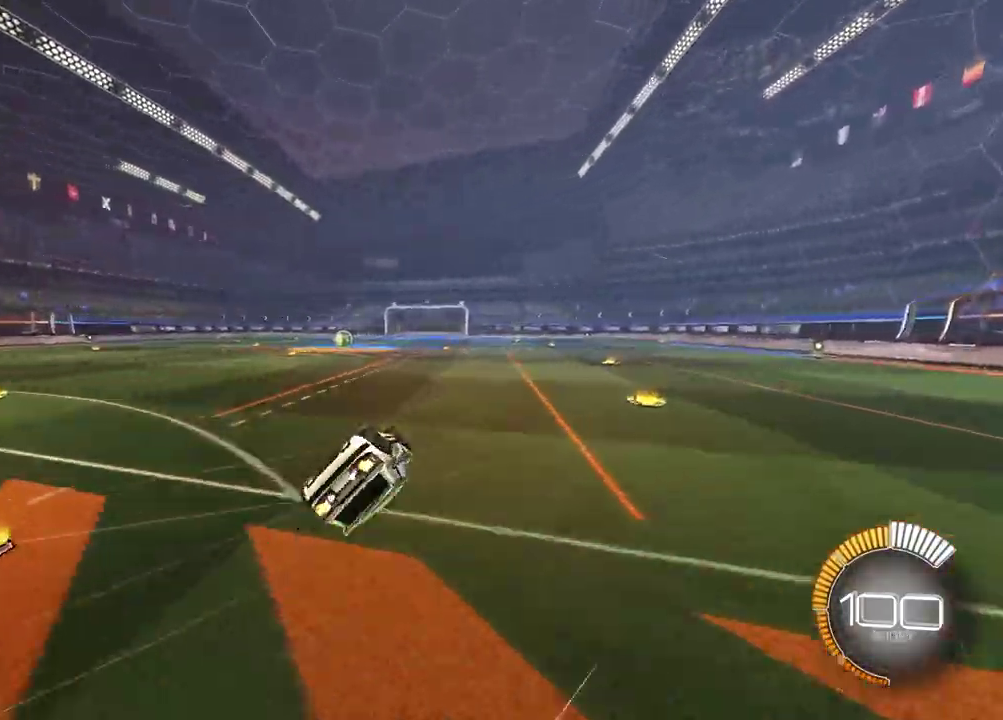
Gameplay with a controller (PlayStation layout); each line is a JSON object with the inputs held at the frame after it (dt_ms = milliseconds from this image to that frame). "events" lists button and stick changes between this image and that frame as [ms after this image, input, new state], when the widget could be followed in between. Not read: R1 R2.
{"dt_ms": 600, "buttons": [], "left_stick": "right", "right_stick": "center", "events": [[67, "left_stick", "down-right"], [250, "SQUARE", "down"], [333, "left_stick", "up-left"], [467, "SQUARE", "up"], [533, "left_stick", "right"]]}
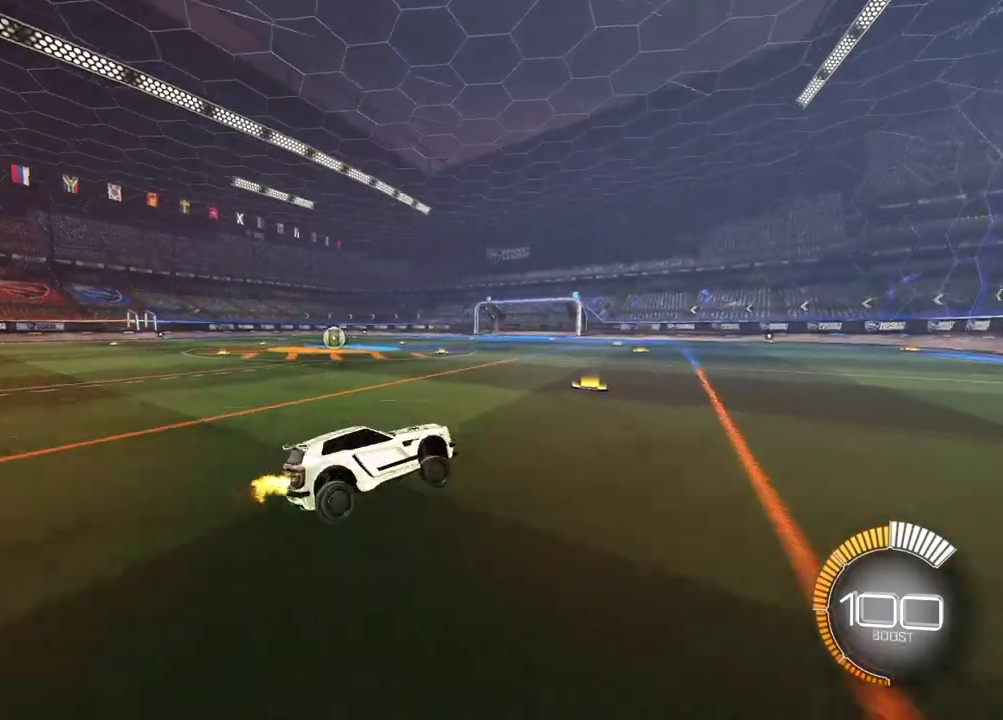
{"dt_ms": 300, "buttons": [], "left_stick": "center", "right_stick": "center", "events": [[167, "left_stick", "center"]]}
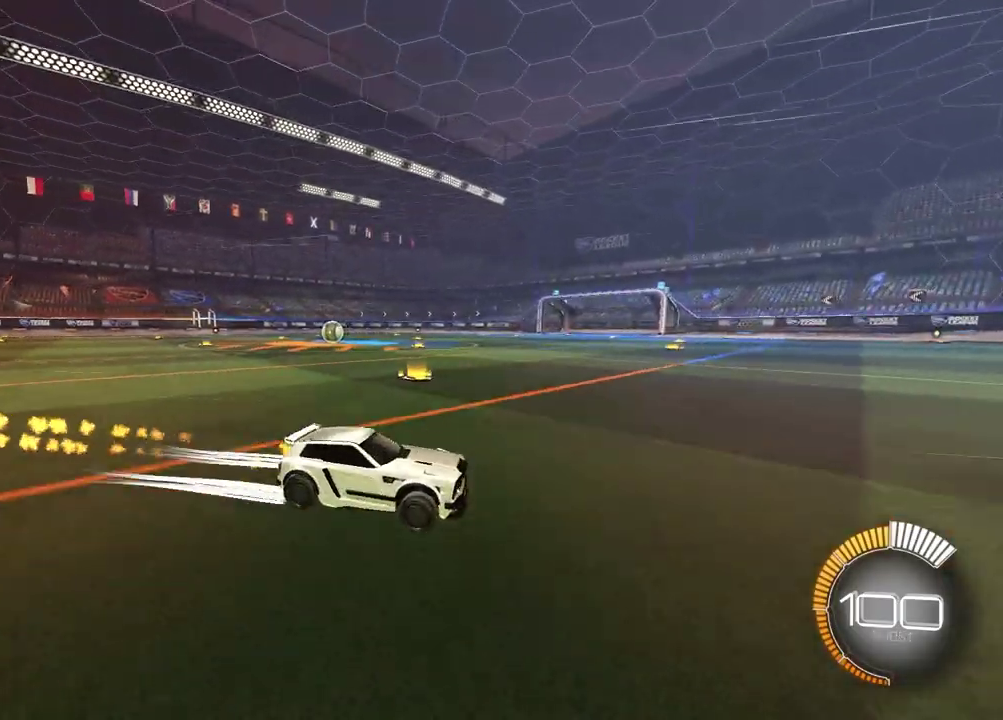
{"dt_ms": 700, "buttons": [], "left_stick": "center", "right_stick": "center", "events": [[217, "left_stick", "left"], [233, "L1", "down"], [400, "L1", "up"], [667, "left_stick", "center"]]}
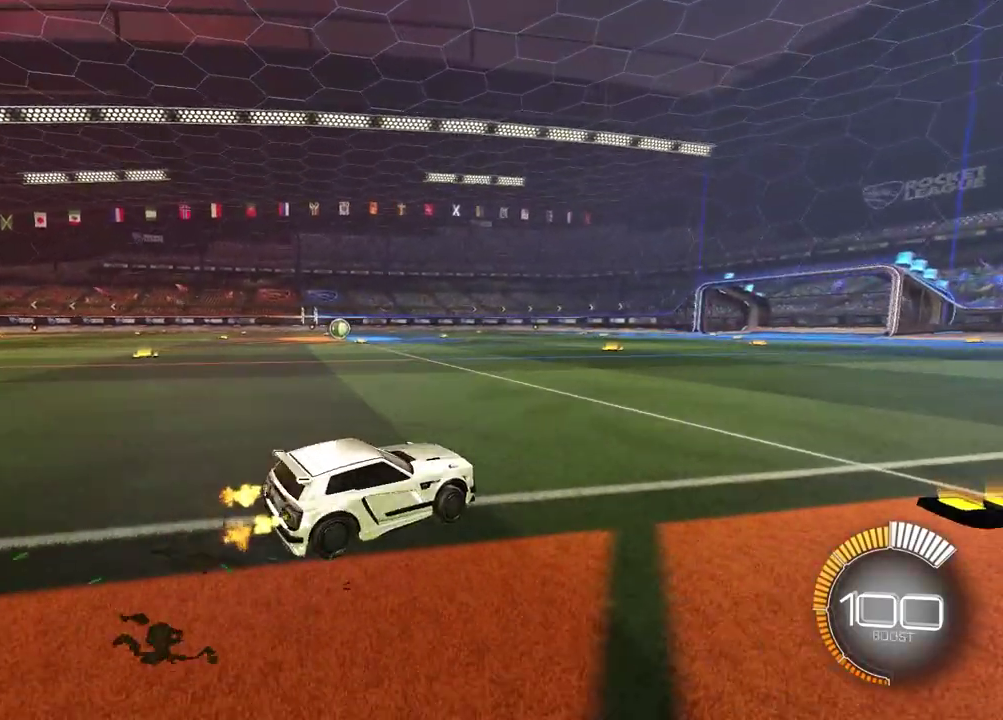
{"dt_ms": 300, "buttons": [], "left_stick": "left", "right_stick": "center", "events": [[133, "left_stick", "left"]]}
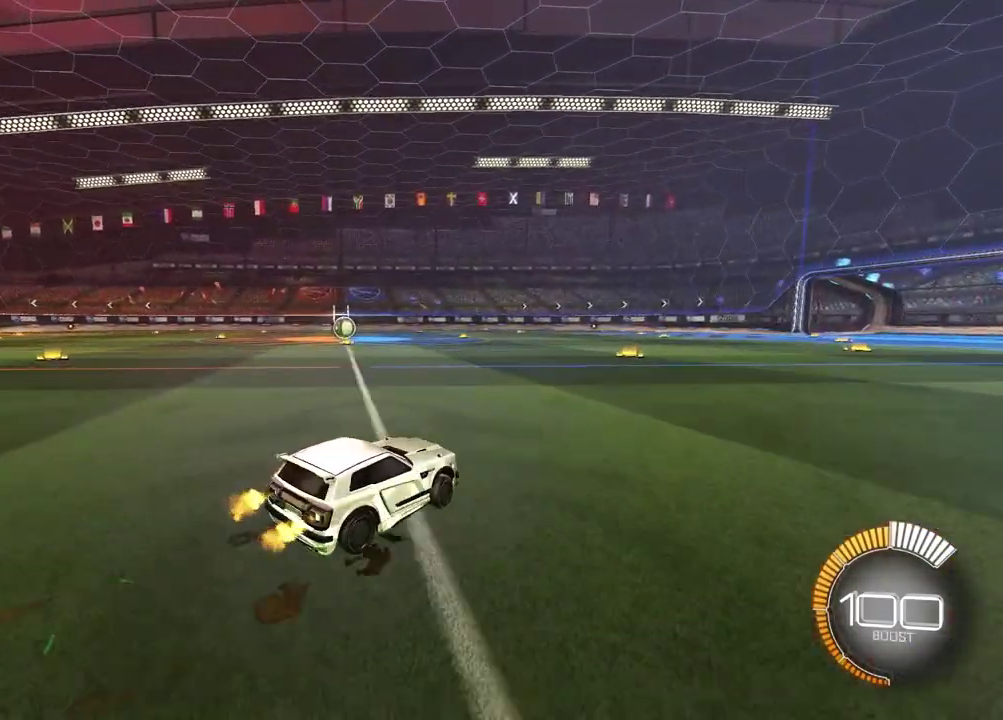
{"dt_ms": 700, "buttons": [], "left_stick": "center", "right_stick": "center", "events": [[50, "left_stick", "center"], [300, "left_stick", "left"], [700, "left_stick", "center"]]}
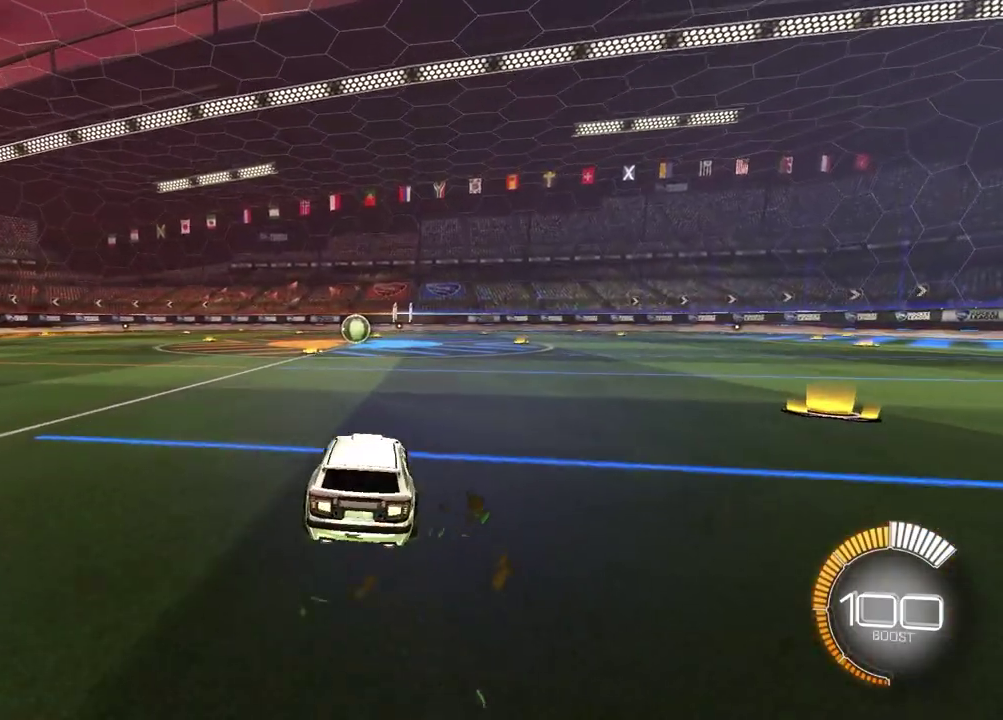
{"dt_ms": 300, "buttons": [], "left_stick": "center", "right_stick": "center", "events": []}
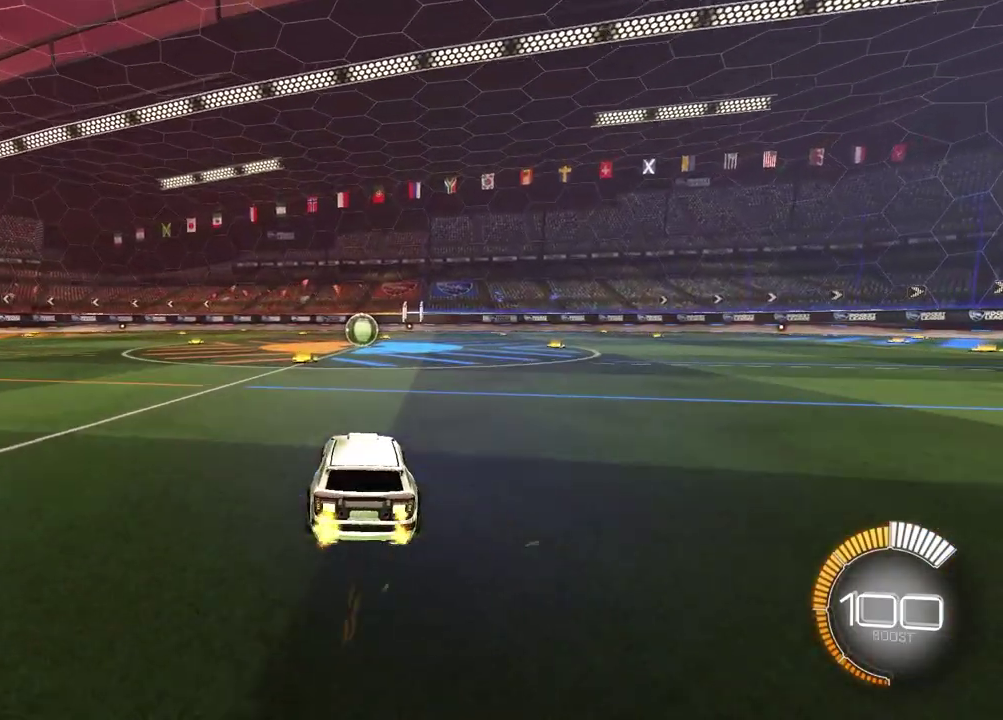
{"dt_ms": 900, "buttons": [], "left_stick": "center", "right_stick": "center", "events": [[250, "L2", "down"], [283, "left_stick", "up-right"], [350, "left_stick", "center"], [450, "L2", "up"], [683, "left_stick", "left"], [783, "left_stick", "center"]]}
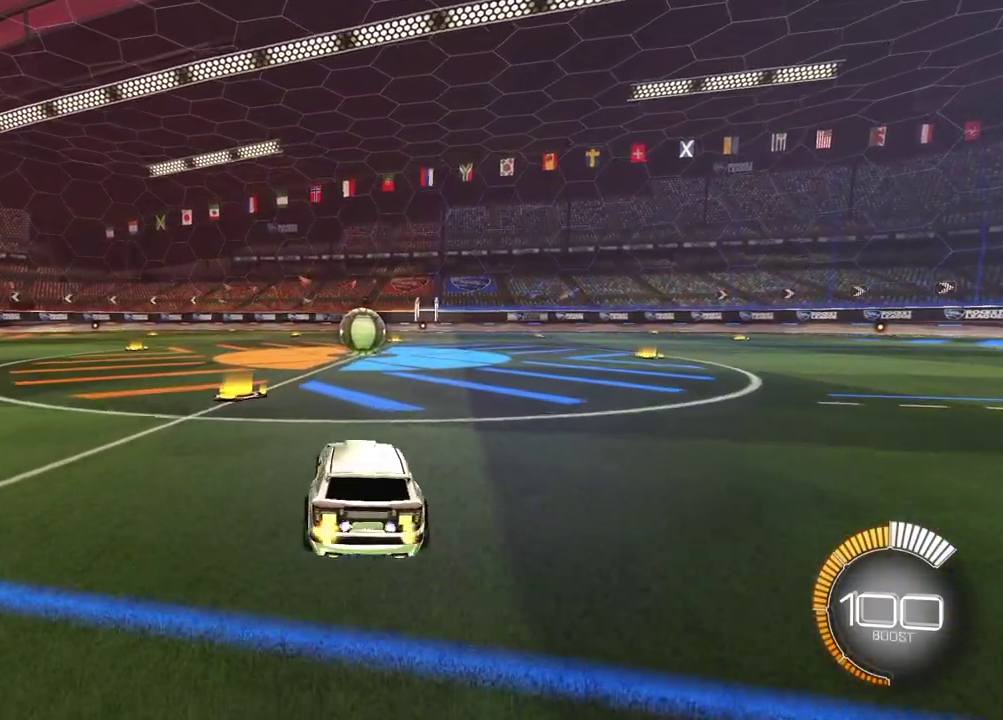
{"dt_ms": 300, "buttons": ["L2"], "left_stick": "center", "right_stick": "center", "events": [[67, "left_stick", "up-right"], [183, "left_stick", "center"], [200, "L2", "down"]]}
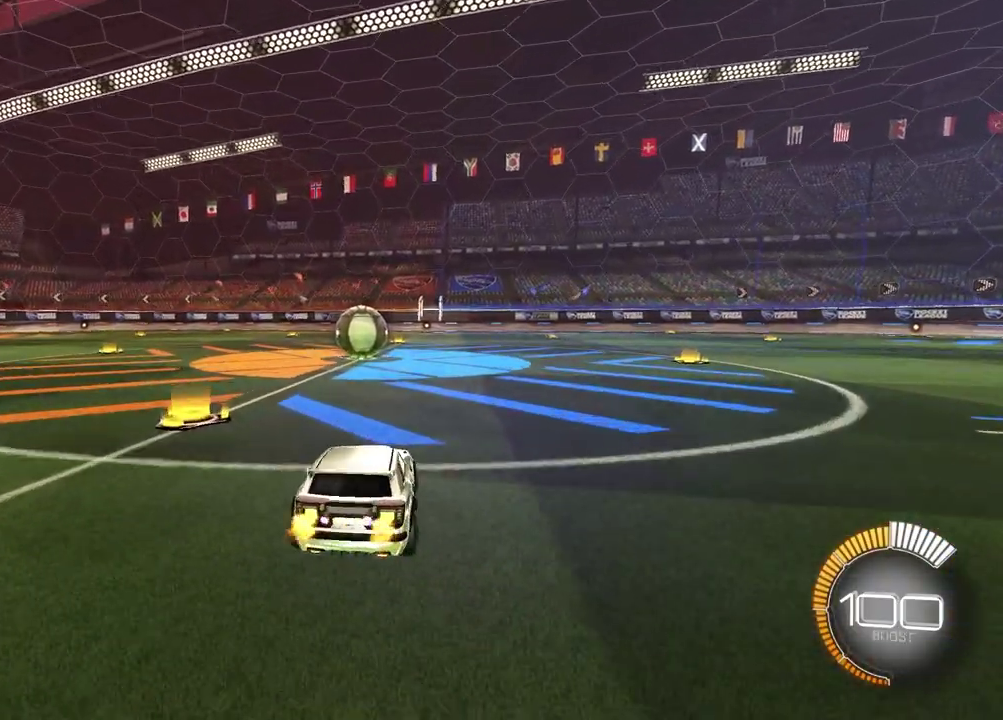
{"dt_ms": 500, "buttons": [], "left_stick": "center", "right_stick": "center", "events": [[317, "left_stick", "up-right"], [450, "left_stick", "center"], [467, "L2", "up"]]}
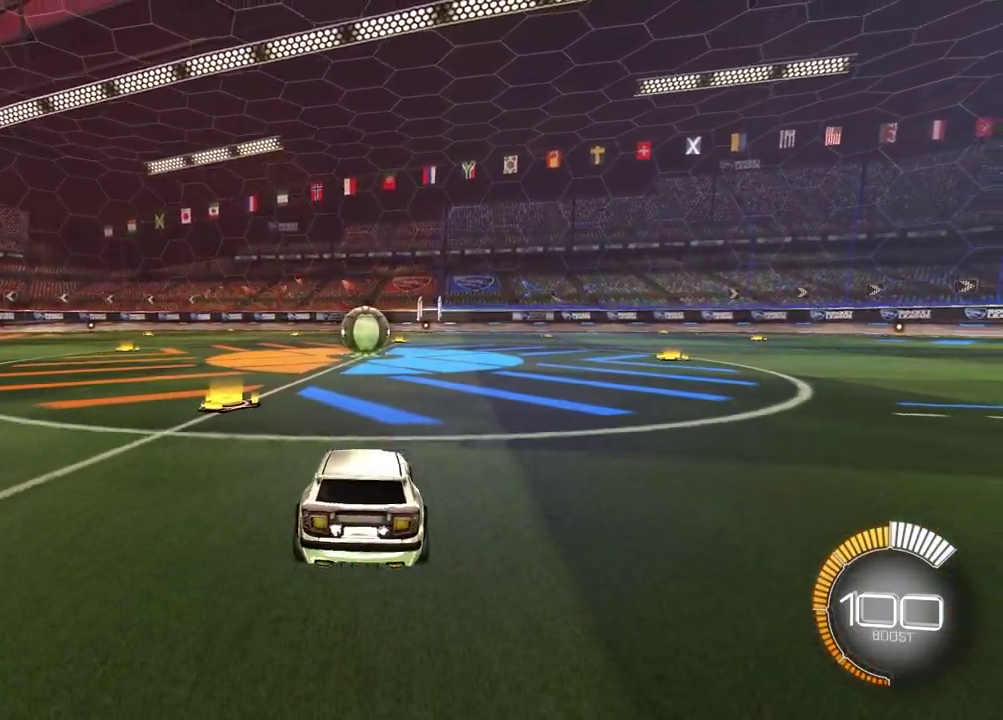
{"dt_ms": 300, "buttons": [], "left_stick": "center", "right_stick": "center", "events": []}
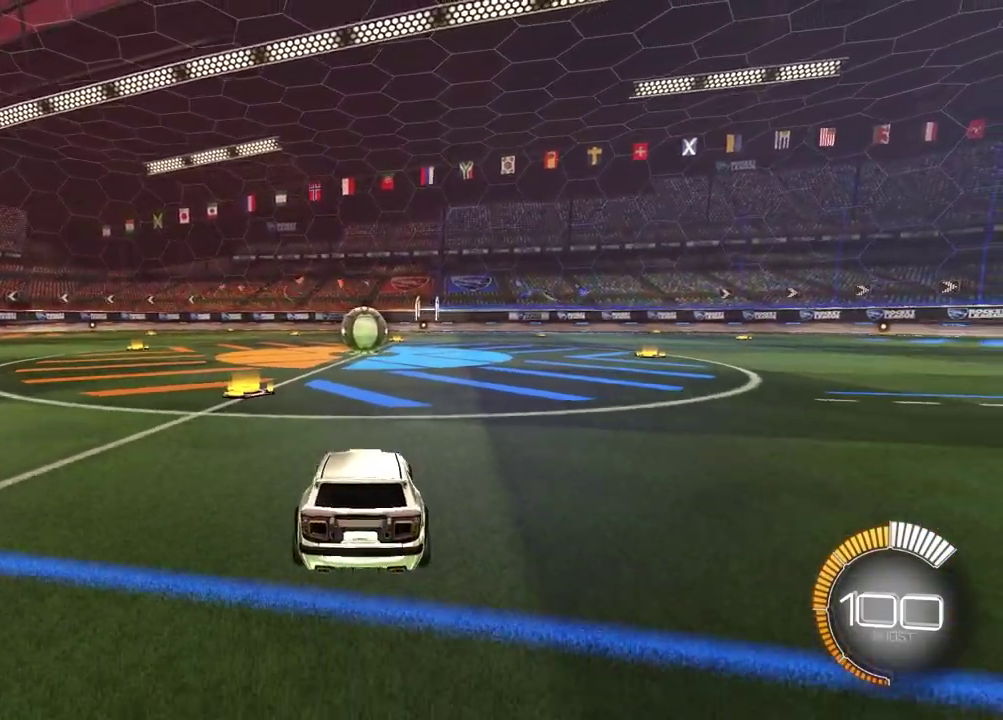
{"dt_ms": 700, "buttons": [], "left_stick": "center", "right_stick": "center", "events": []}
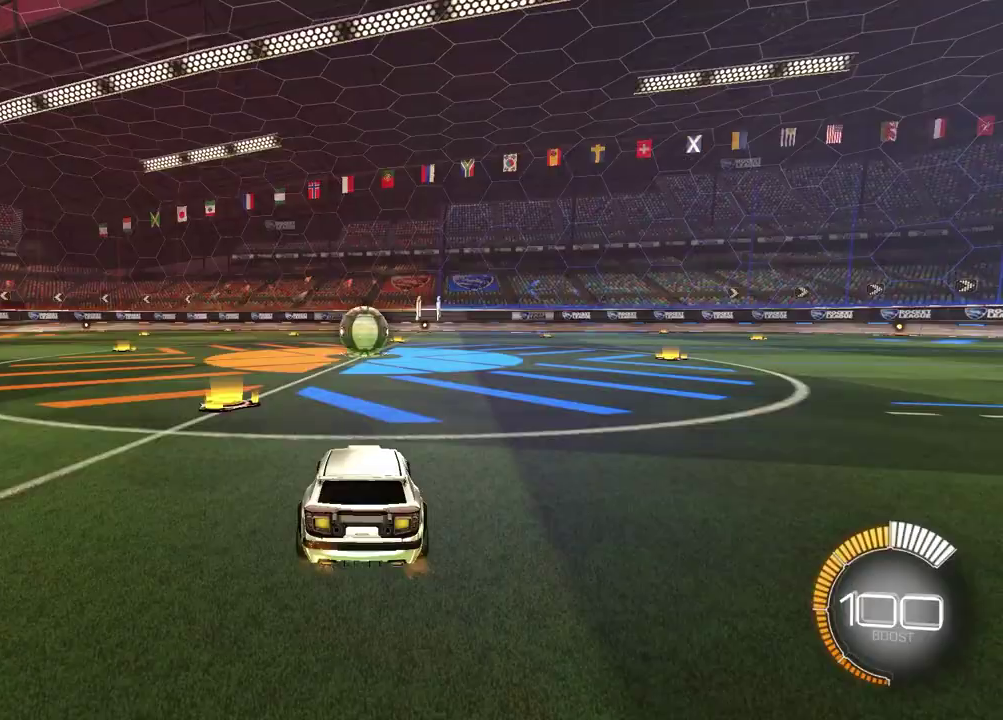
{"dt_ms": 500, "buttons": [], "left_stick": "center", "right_stick": "center", "events": []}
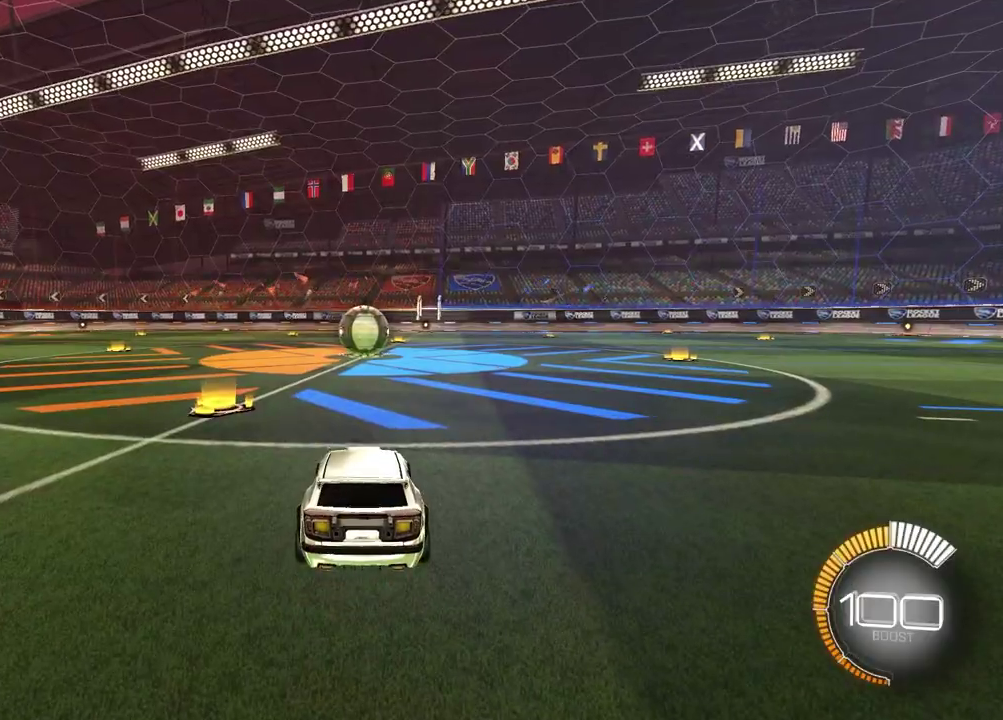
{"dt_ms": 300, "buttons": [], "left_stick": "center", "right_stick": "center", "events": []}
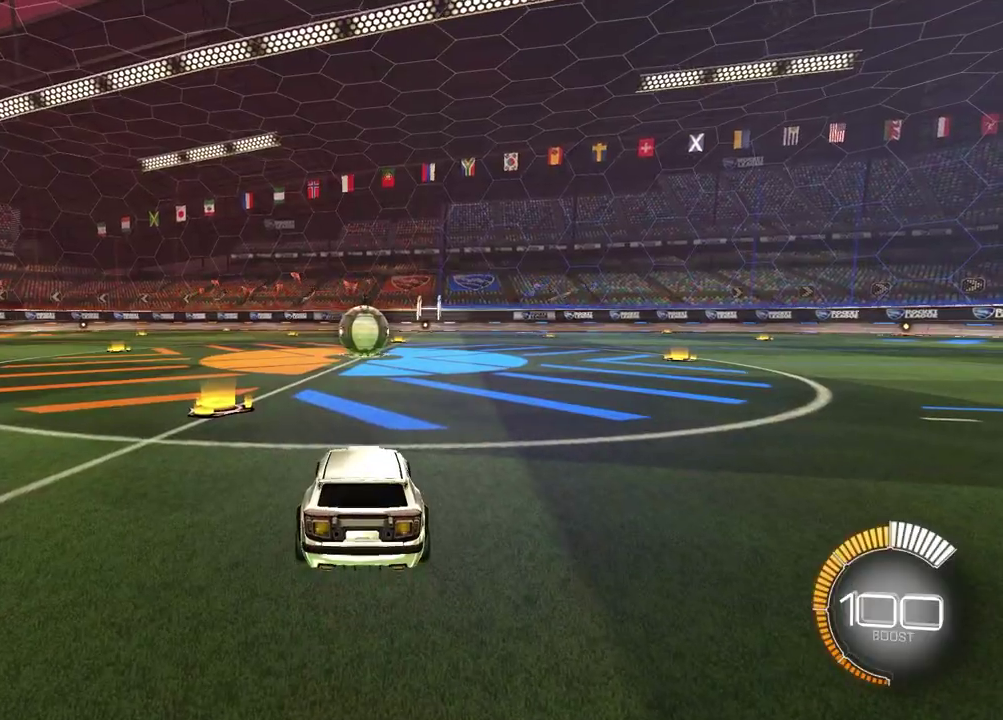
{"dt_ms": 900, "buttons": [], "left_stick": "center", "right_stick": "center", "events": []}
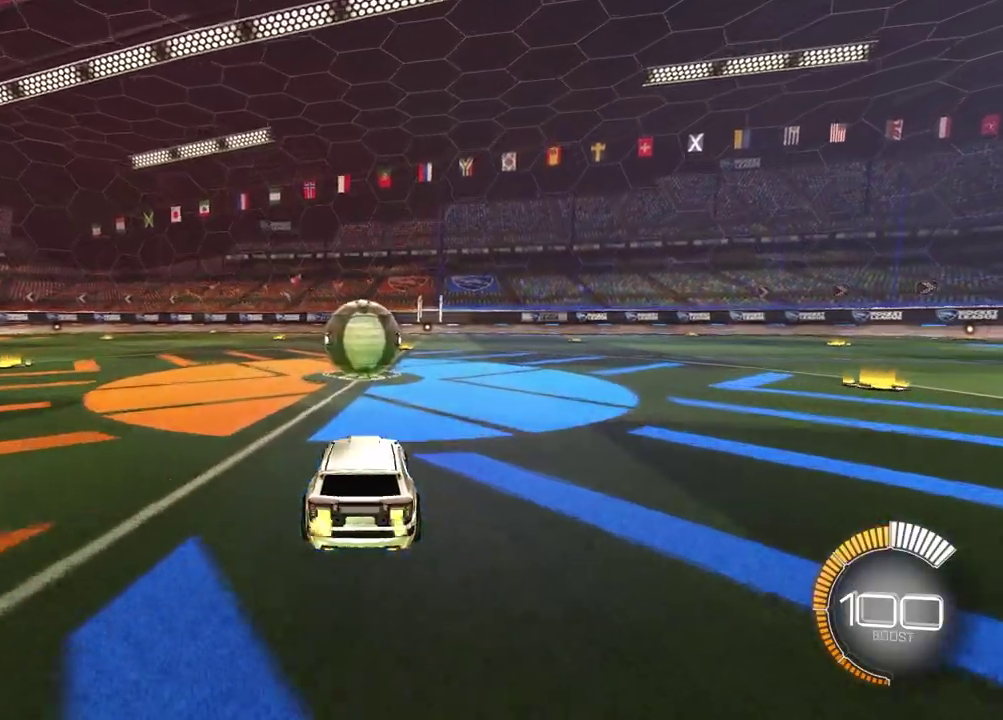
{"dt_ms": 300, "buttons": [], "left_stick": "up", "right_stick": "center", "events": [[133, "CROSS", "down"], [167, "left_stick", "up"], [250, "CROSS", "up"]]}
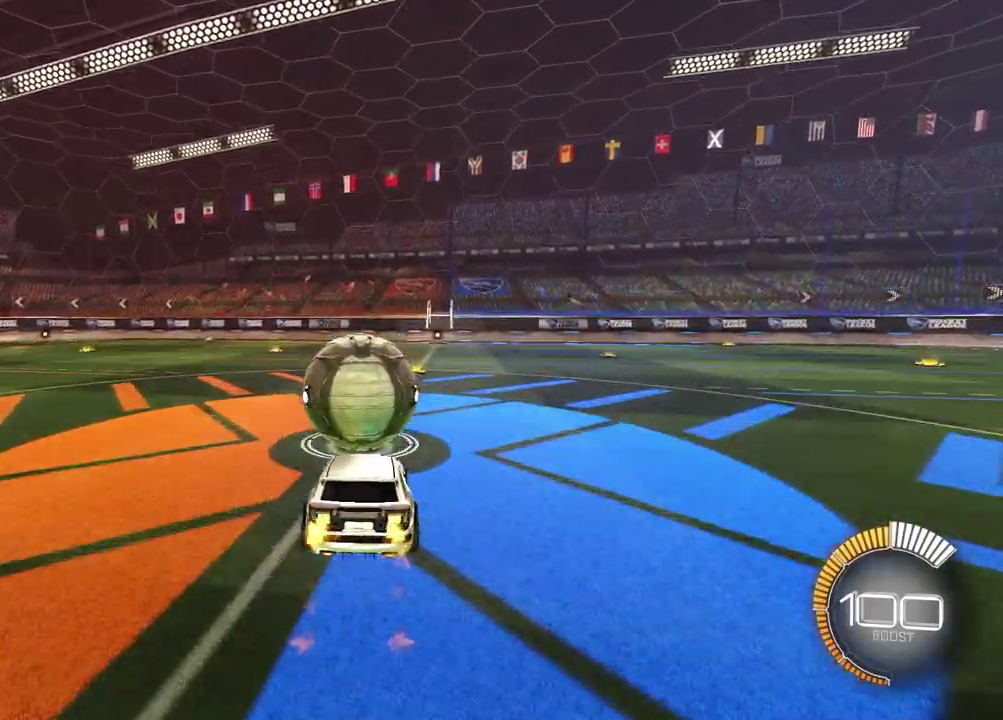
{"dt_ms": 600, "buttons": [], "left_stick": "down-right", "right_stick": "center", "events": [[67, "left_stick", "center"], [367, "left_stick", "down"], [417, "left_stick", "center"], [583, "left_stick", "down-right"]]}
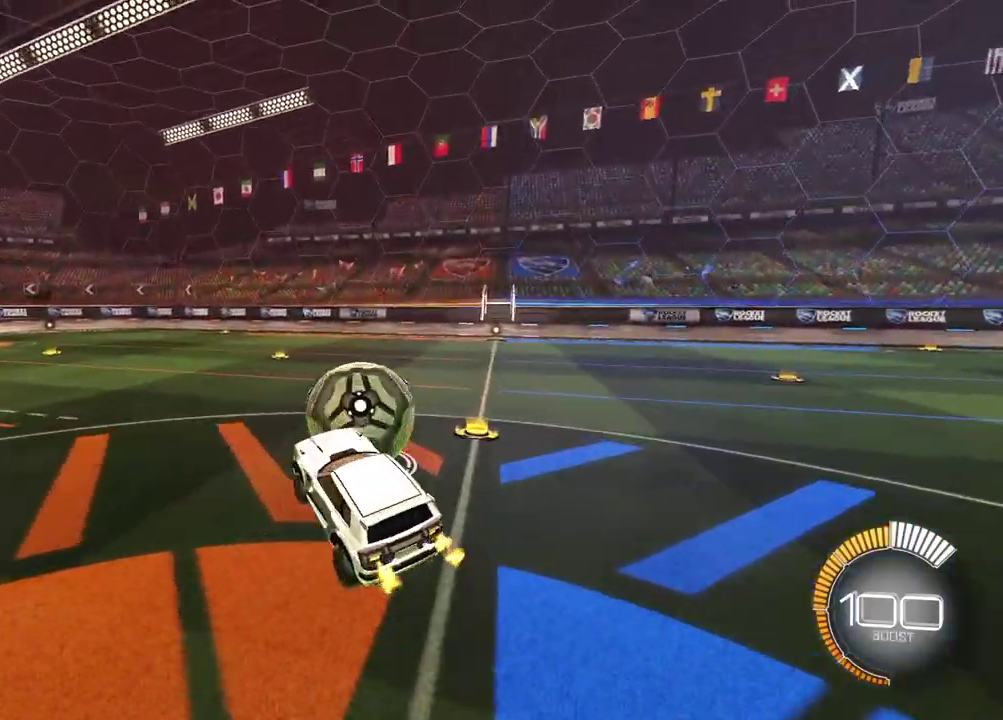
{"dt_ms": 400, "buttons": [], "left_stick": "up", "right_stick": "center", "events": [[167, "left_stick", "center"], [333, "left_stick", "up"]]}
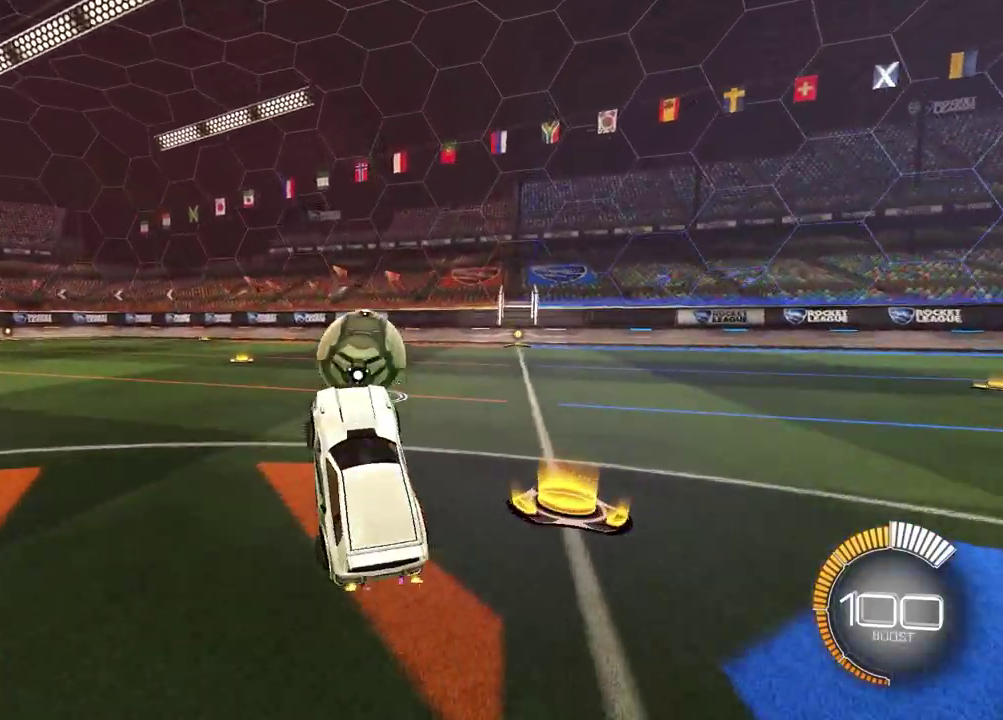
{"dt_ms": 600, "buttons": [], "left_stick": "center", "right_stick": "center", "events": [[33, "CROSS", "down"], [133, "CROSS", "up"], [167, "left_stick", "center"], [467, "left_stick", "down-left"], [550, "left_stick", "center"]]}
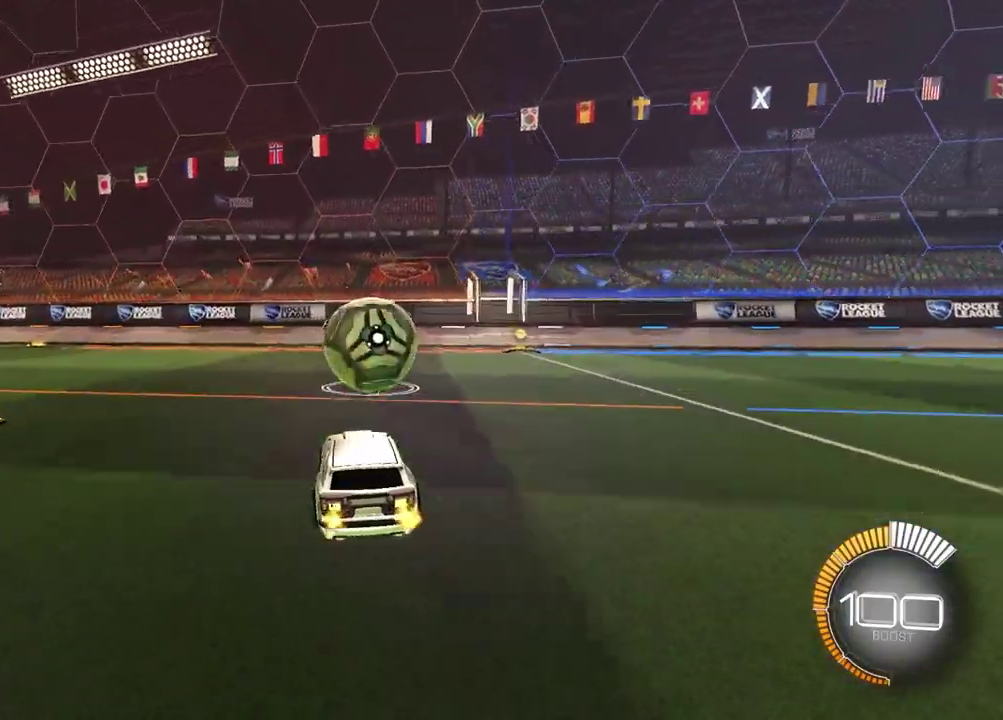
{"dt_ms": 400, "buttons": ["L2"], "left_stick": "center", "right_stick": "center", "events": [[383, "L2", "down"]]}
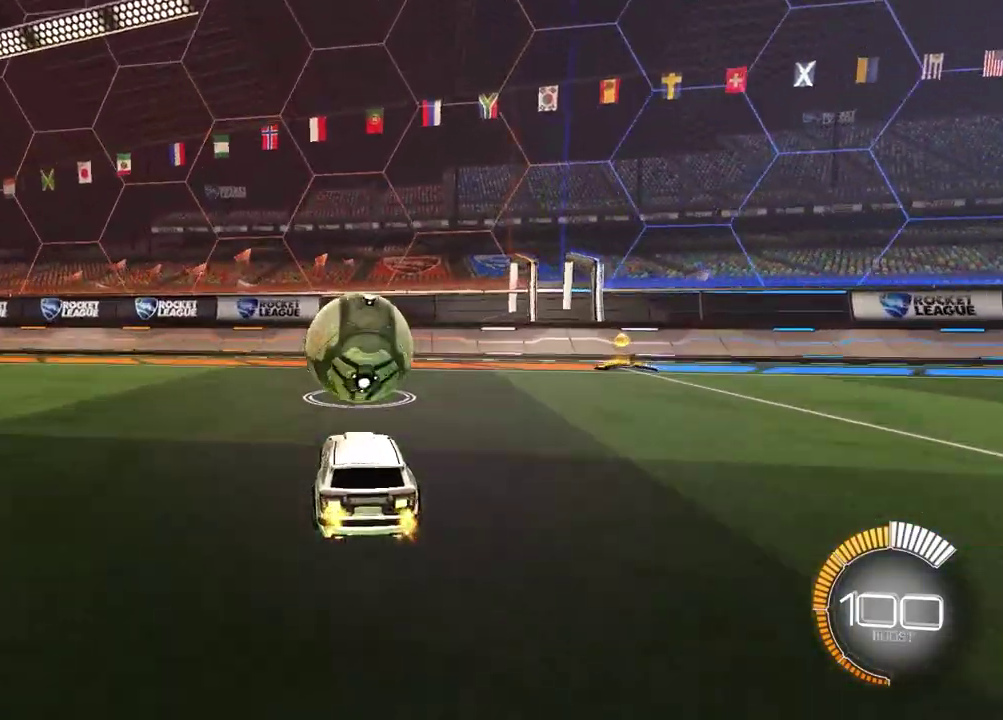
{"dt_ms": 500, "buttons": [], "left_stick": "center", "right_stick": "center", "events": [[100, "L2", "up"]]}
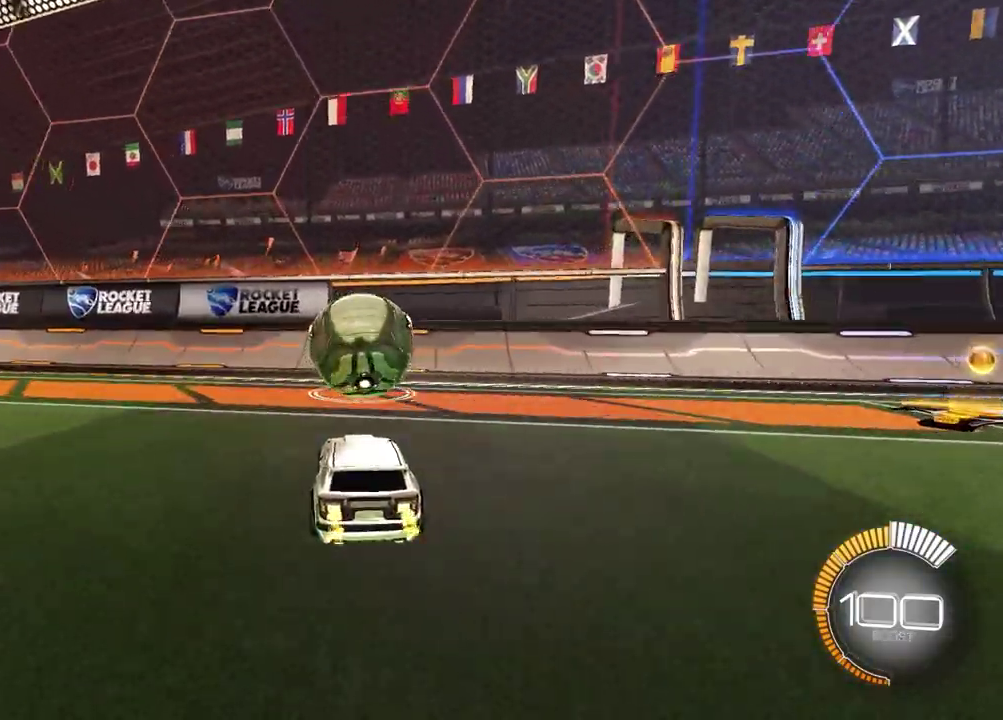
{"dt_ms": 400, "buttons": [], "left_stick": "center", "right_stick": "center", "events": []}
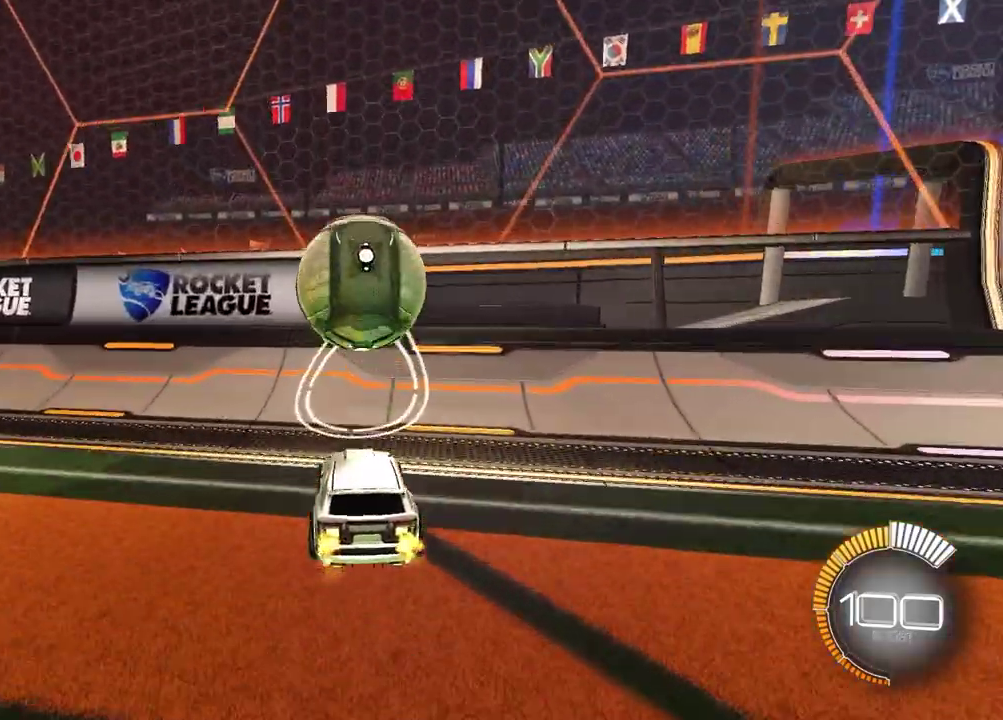
{"dt_ms": 600, "buttons": ["CROSS"], "left_stick": "center", "right_stick": "center", "events": [[383, "L2", "down"], [550, "CROSS", "down"], [600, "L2", "up"]]}
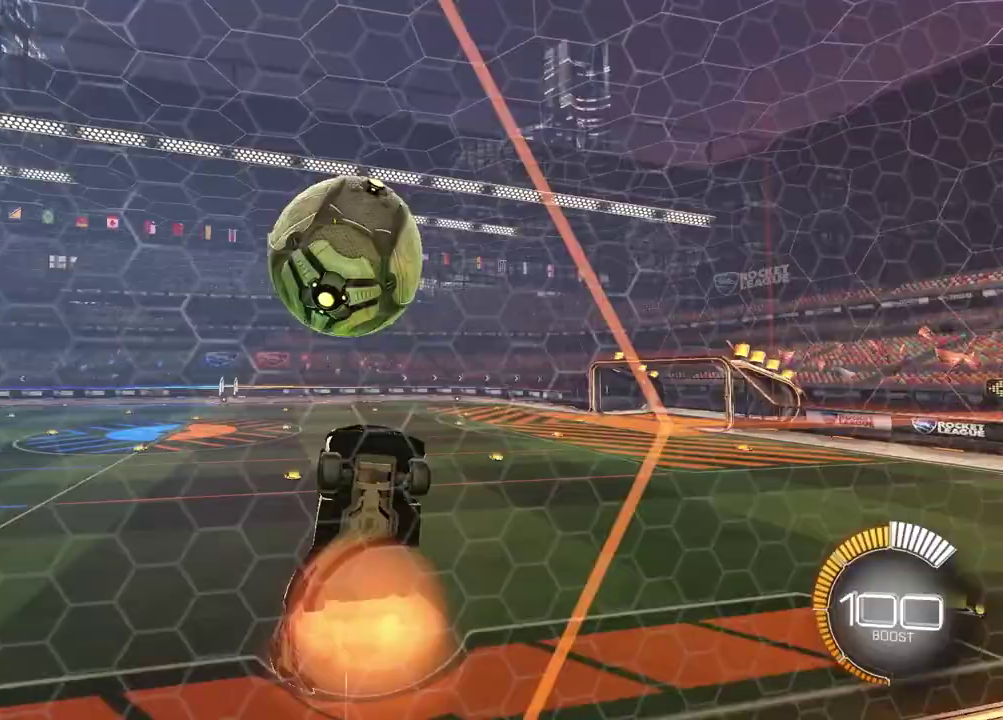
{"dt_ms": 300, "buttons": ["SQUARE"], "left_stick": "up", "right_stick": "center", "events": [[33, "CROSS", "up"], [100, "CROSS", "down"], [133, "left_stick", "down"], [217, "CROSS", "up"], [233, "SQUARE", "down"], [300, "left_stick", "up"]]}
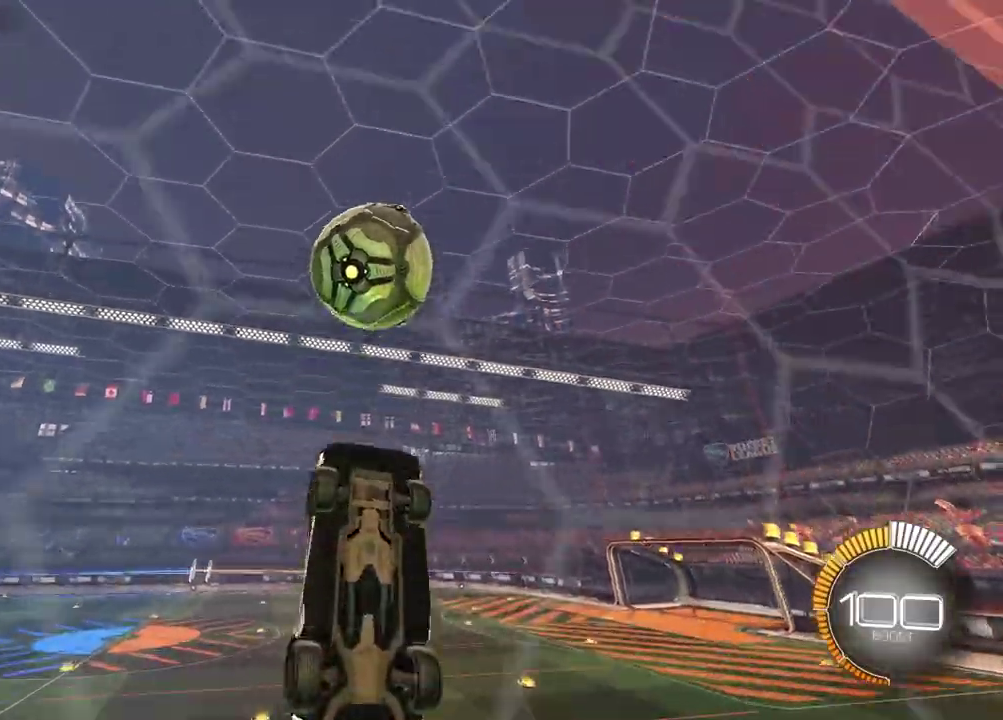
{"dt_ms": 900, "buttons": [], "left_stick": "down-right", "right_stick": "center", "events": [[133, "left_stick", "center"], [383, "left_stick", "up"], [517, "left_stick", "down-right"], [650, "left_stick", "down-left"], [700, "left_stick", "center"], [867, "SQUARE", "up"], [883, "left_stick", "down-right"]]}
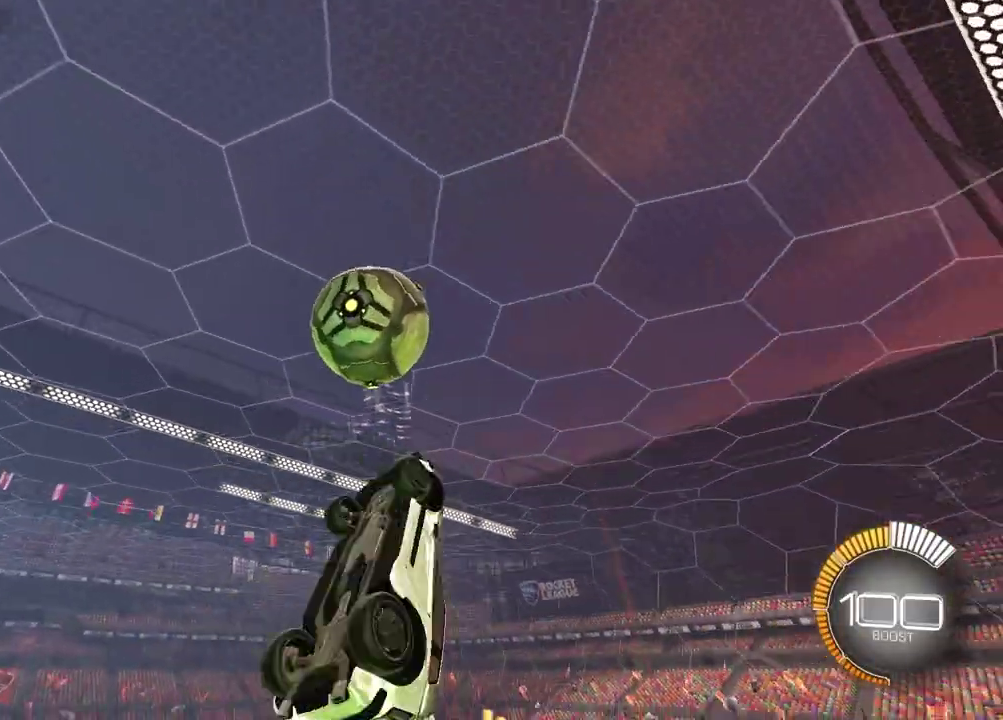
{"dt_ms": 300, "buttons": [], "left_stick": "down", "right_stick": "center", "events": [[117, "left_stick", "center"], [267, "left_stick", "down"]]}
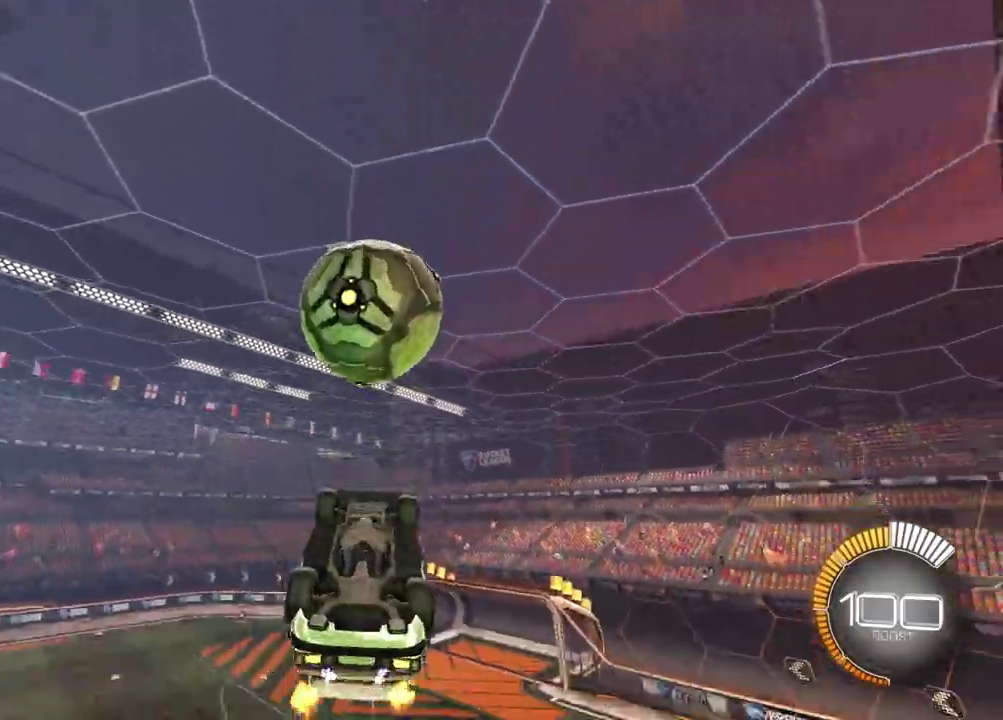
{"dt_ms": 600, "buttons": [], "left_stick": "up-right", "right_stick": "center", "events": [[100, "left_stick", "down-left"], [167, "left_stick", "center"], [533, "left_stick", "up-right"]]}
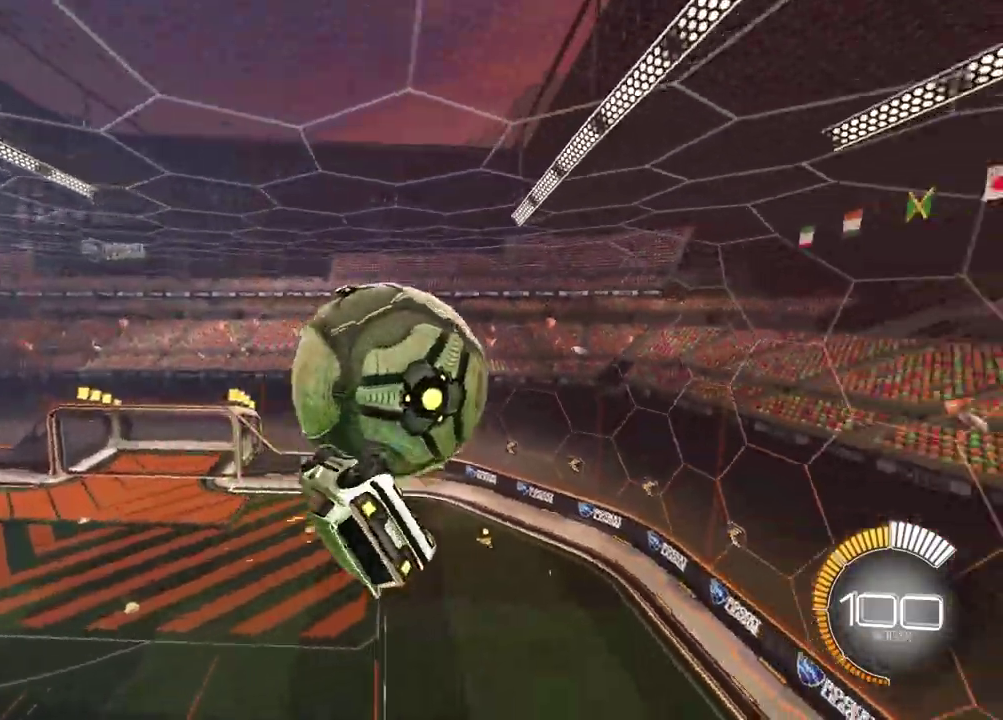
{"dt_ms": 400, "buttons": ["SQUARE"], "left_stick": "left", "right_stick": "center", "events": [[100, "SQUARE", "down"], [117, "left_stick", "down-left"], [267, "left_stick", "left"]]}
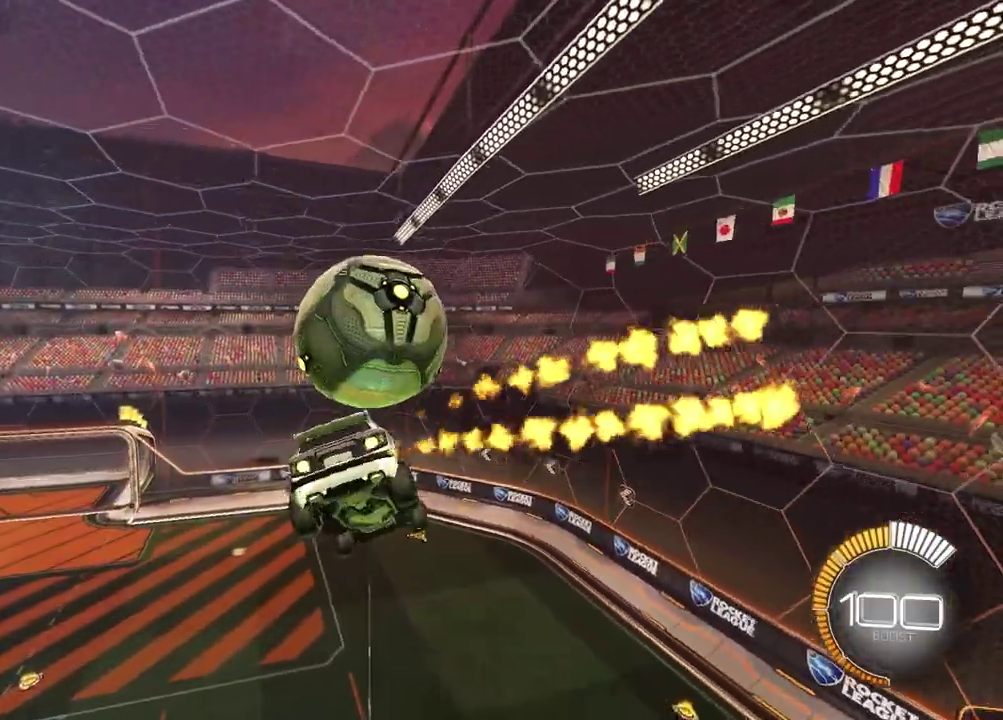
{"dt_ms": 500, "buttons": [], "left_stick": "up-right", "right_stick": "center", "events": [[150, "left_stick", "up"], [333, "left_stick", "down"], [400, "left_stick", "center"], [433, "SQUARE", "up"], [467, "left_stick", "up-right"]]}